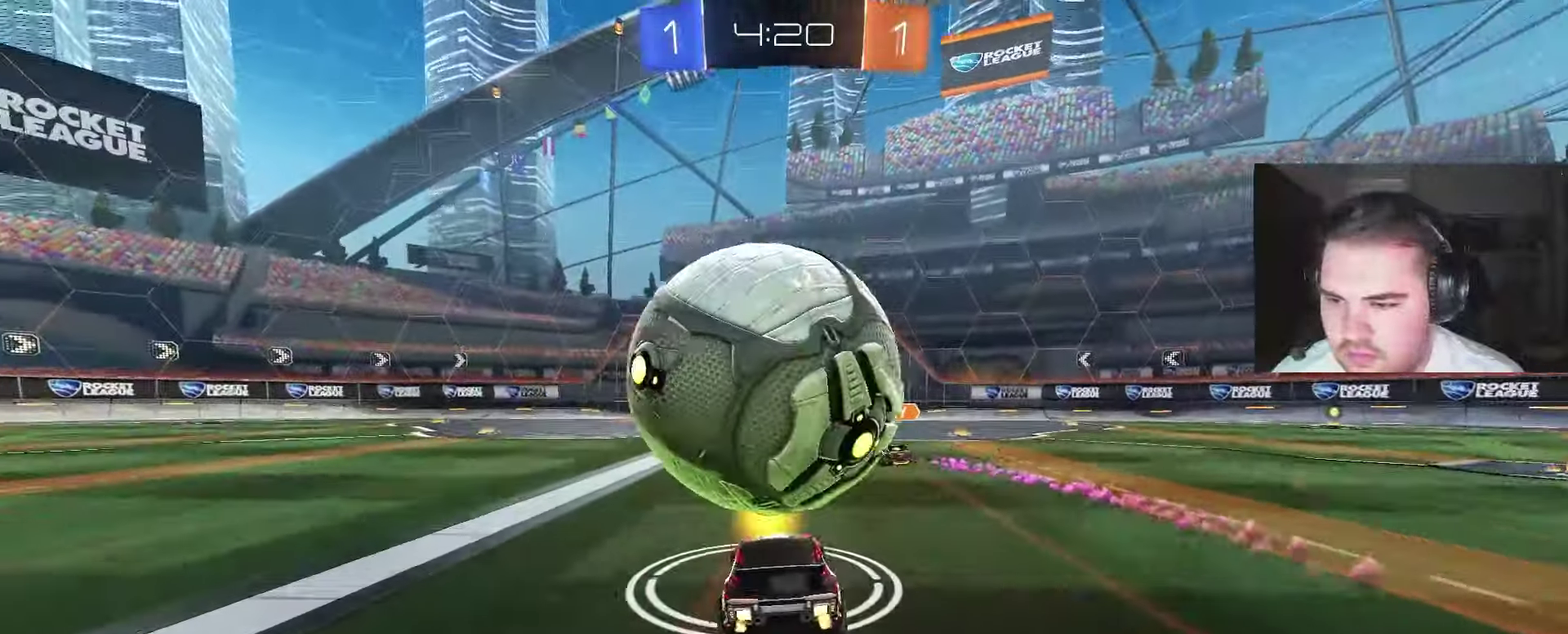
Gameplay with a controller (PlayStation layout); each line is a JSON object with the inputs held at the frame after it. "events" lists button and stick changes between this image and that frame as [ms after this image, input, new state], when the widget could be followed in between. This document gives stick clicks only as held states, not as events. Not read: L1.
{"buttons": [], "left_stick": "down-left", "right_stick": "center"}
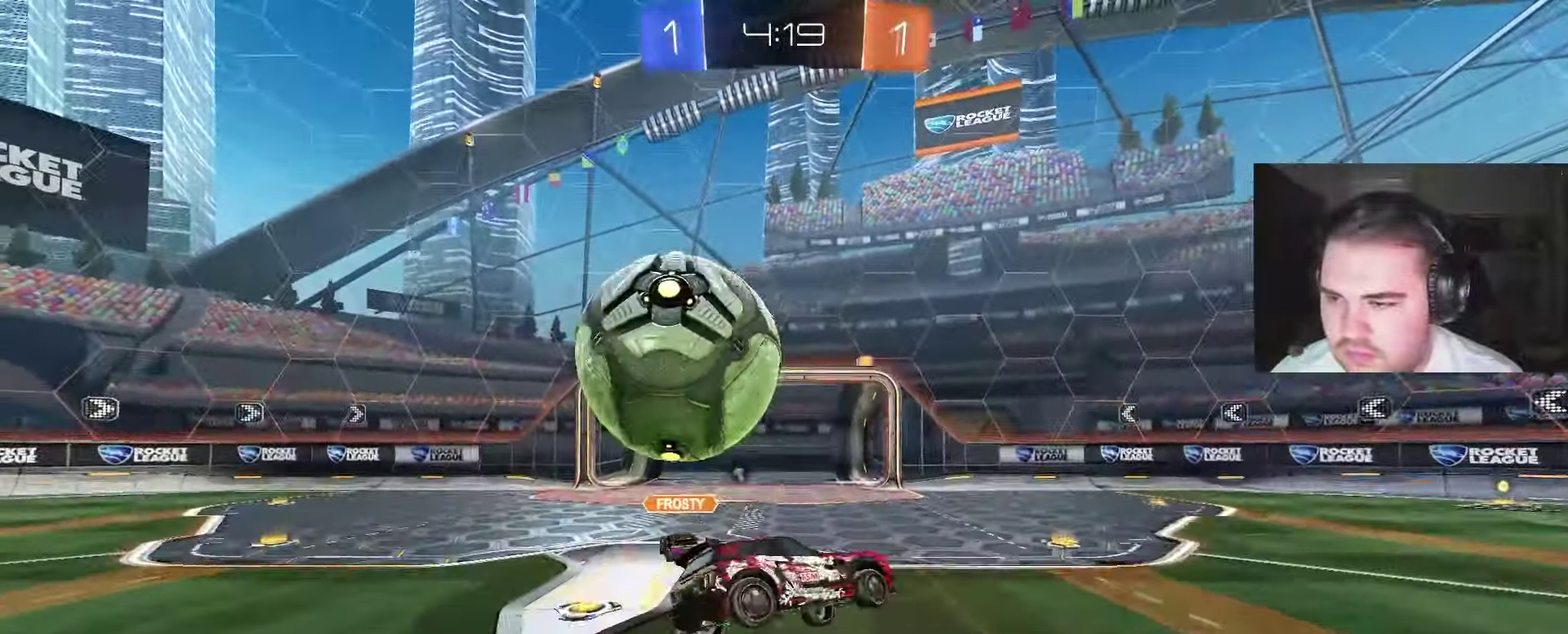
{"buttons": [], "left_stick": "up-right", "right_stick": "center", "events": [[267, "left_stick", "center"], [383, "left_stick", "right"], [450, "left_stick", "up-right"]]}
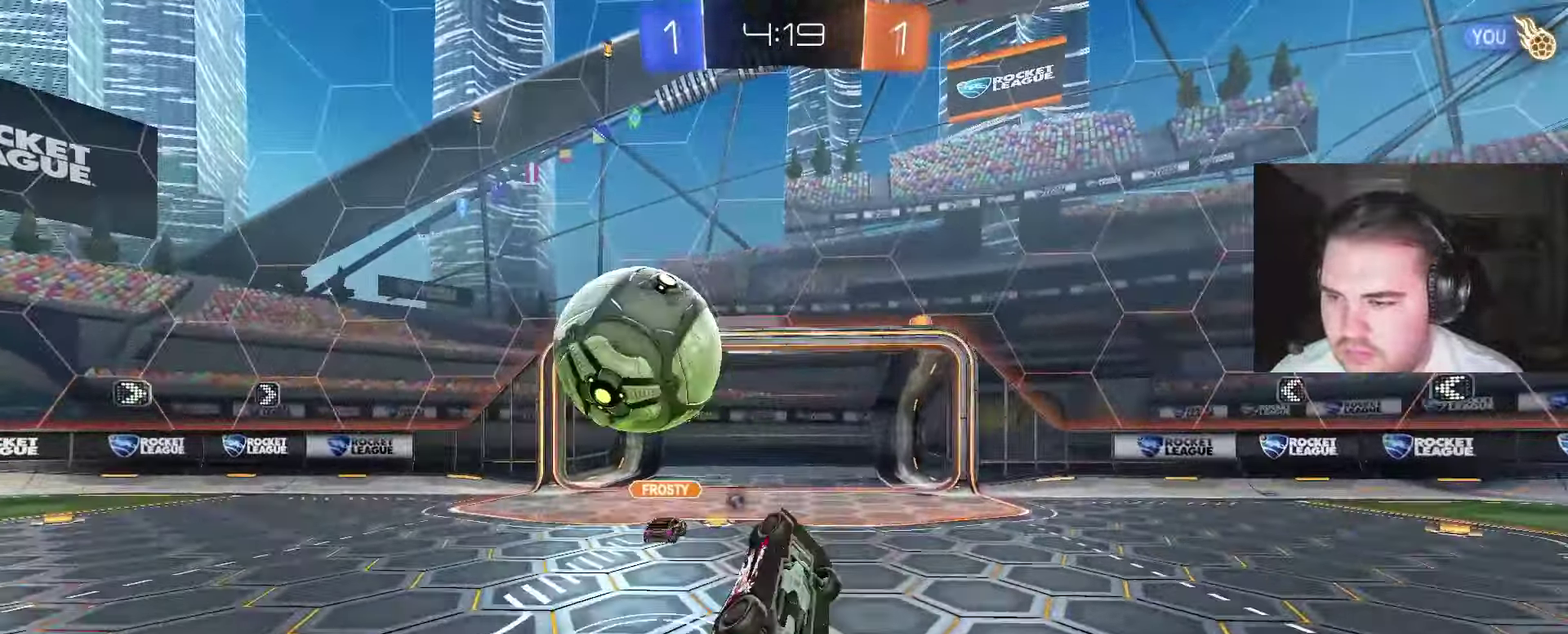
{"buttons": ["R2"], "left_stick": "center", "right_stick": "center", "events": [[67, "R2", "down"], [250, "left_stick", "up"], [333, "left_stick", "center"]]}
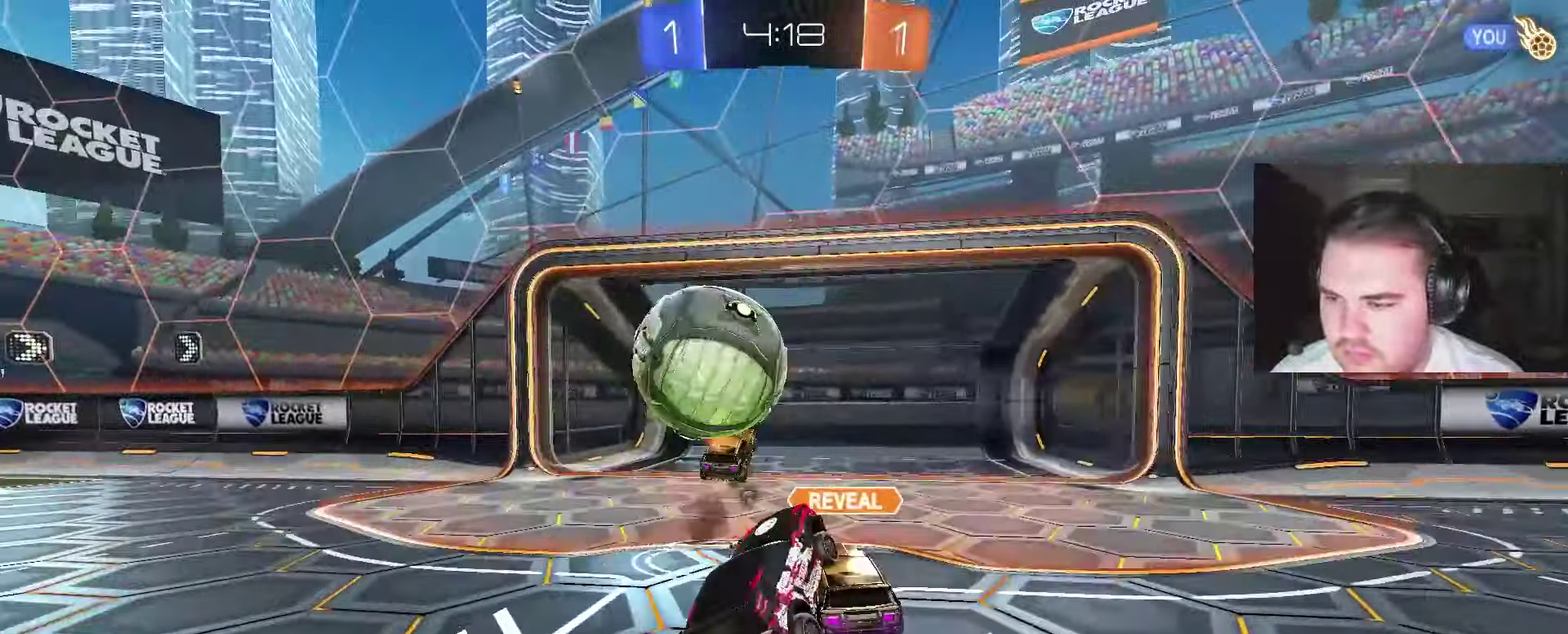
{"buttons": ["R2"], "left_stick": "up-right", "right_stick": "center", "events": [[183, "TRIANGLE", "down"], [300, "TRIANGLE", "up"], [317, "left_stick", "right"], [433, "left_stick", "up-right"]]}
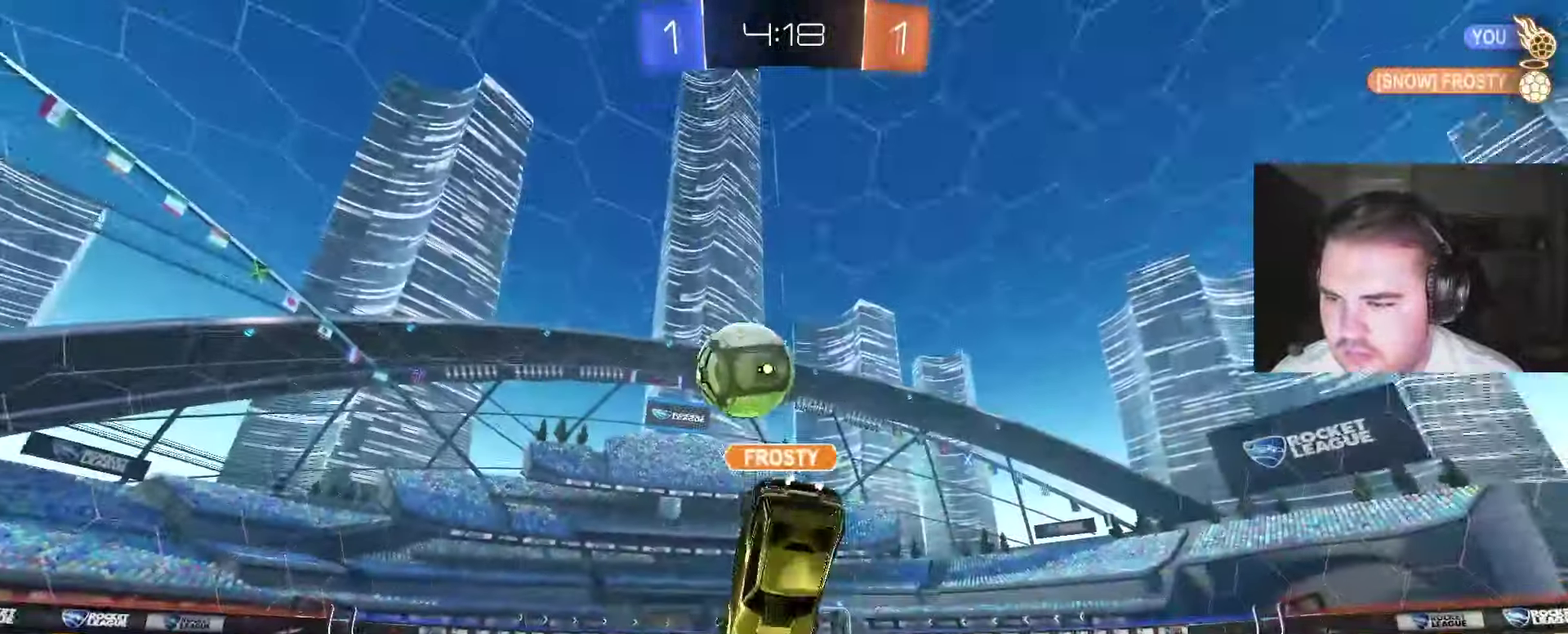
{"buttons": ["R2"], "left_stick": "right", "right_stick": "center", "events": [[100, "left_stick", "up-left"], [233, "left_stick", "right"], [350, "left_stick", "up-right"], [417, "left_stick", "right"]]}
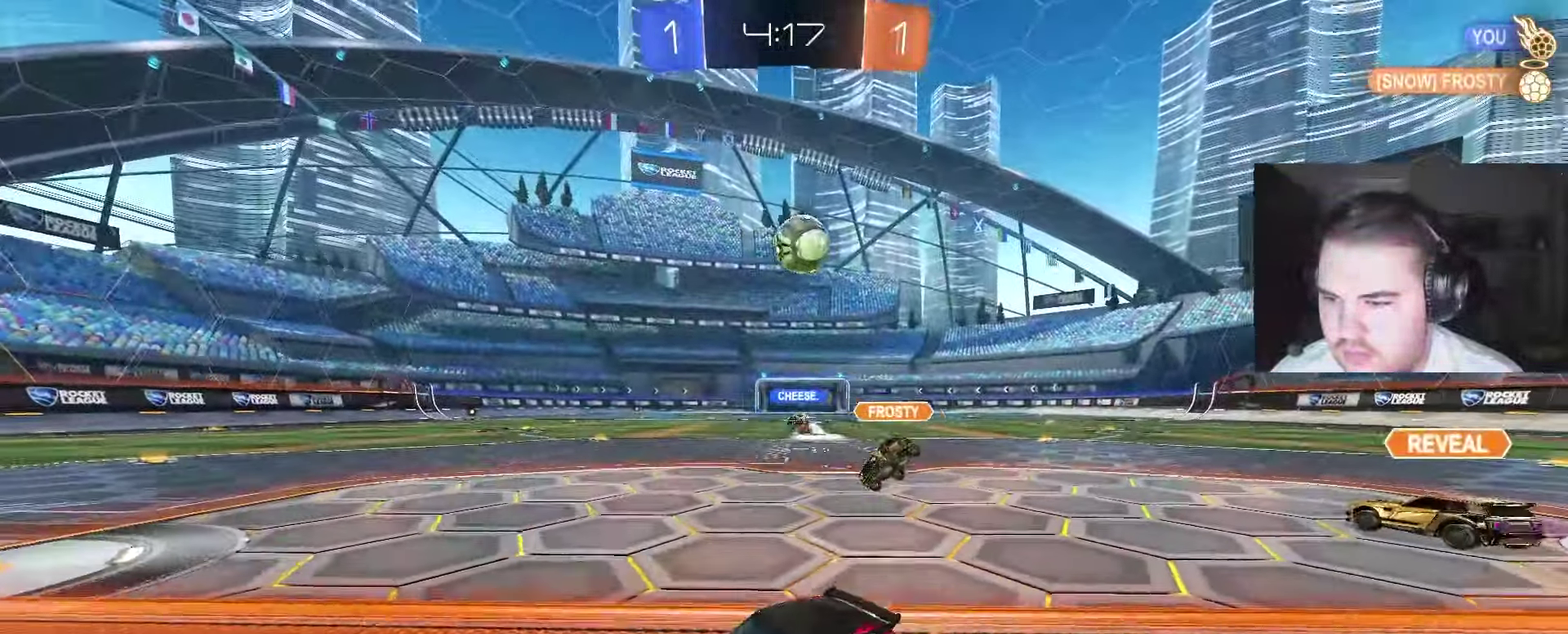
{"buttons": ["R2"], "left_stick": "up-right", "right_stick": "center", "events": [[367, "left_stick", "up-right"]]}
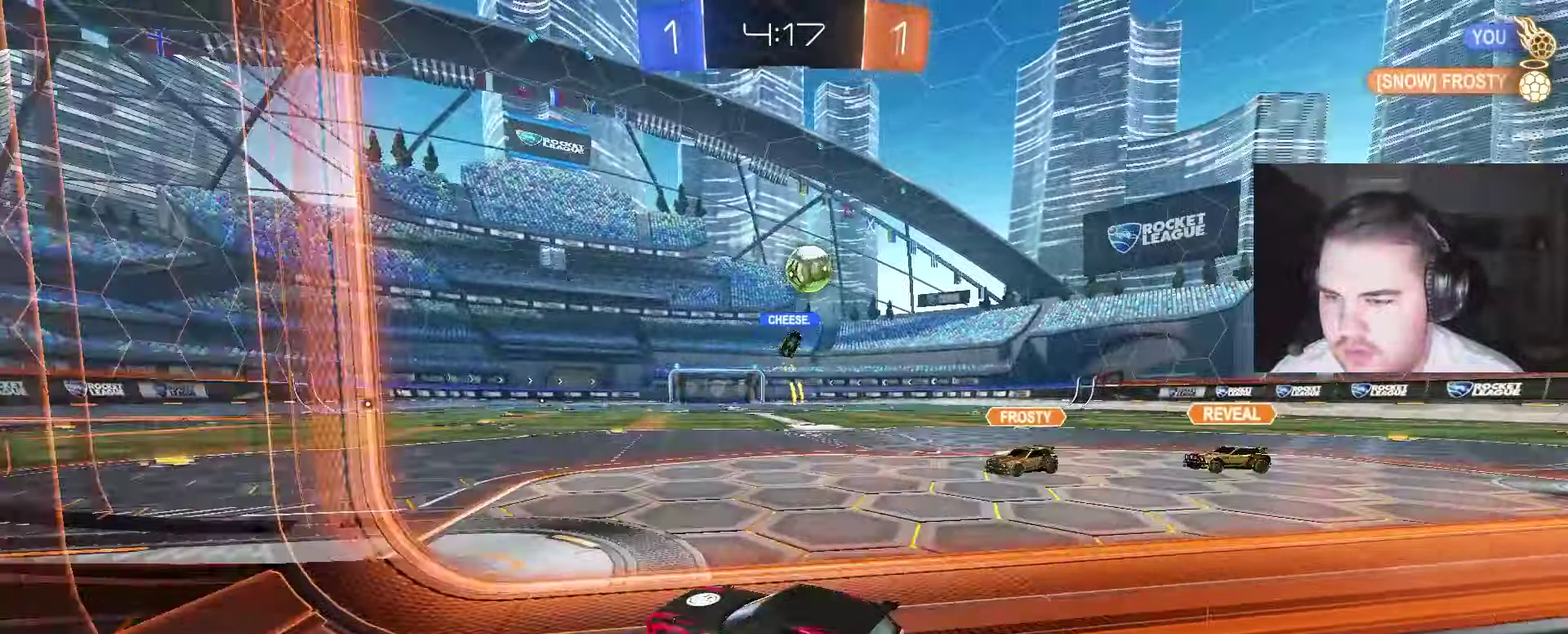
{"buttons": ["R2"], "left_stick": "up-left", "right_stick": "center", "events": [[483, "left_stick", "up-left"]]}
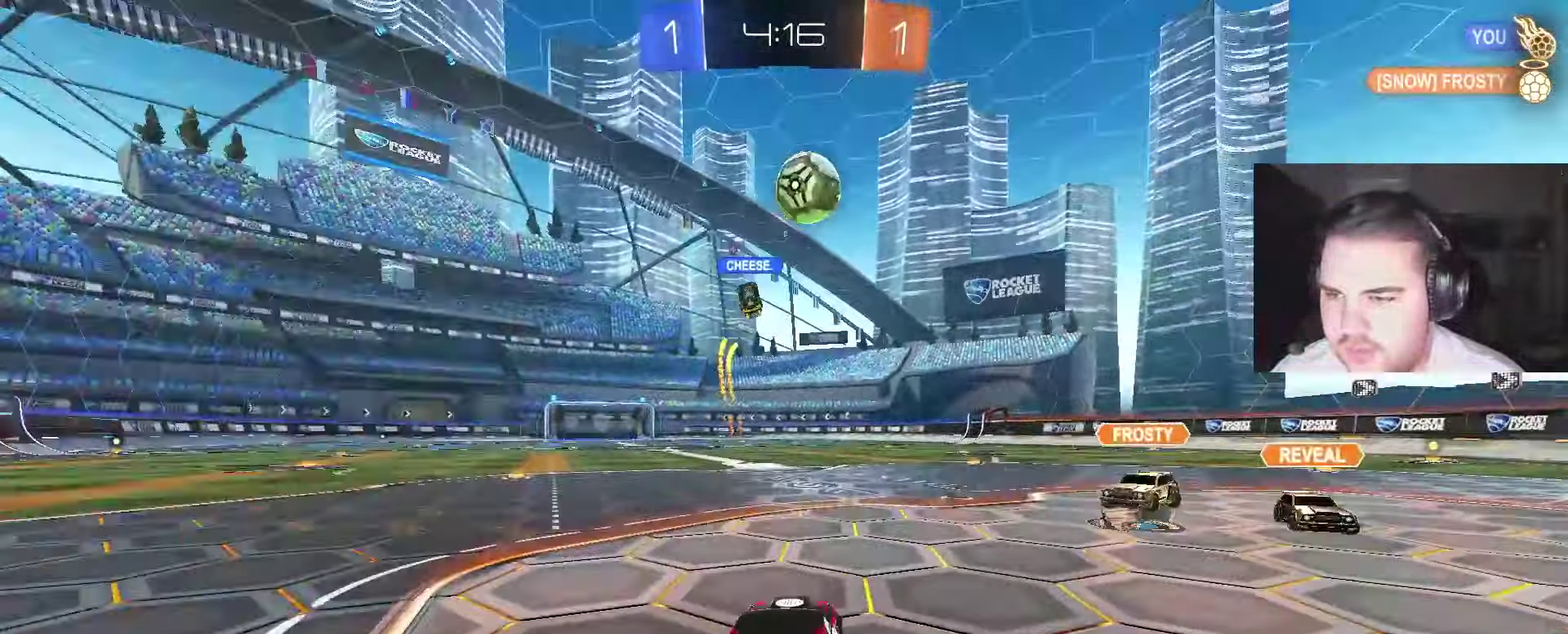
{"buttons": ["R2"], "left_stick": "up-left", "right_stick": "center", "events": []}
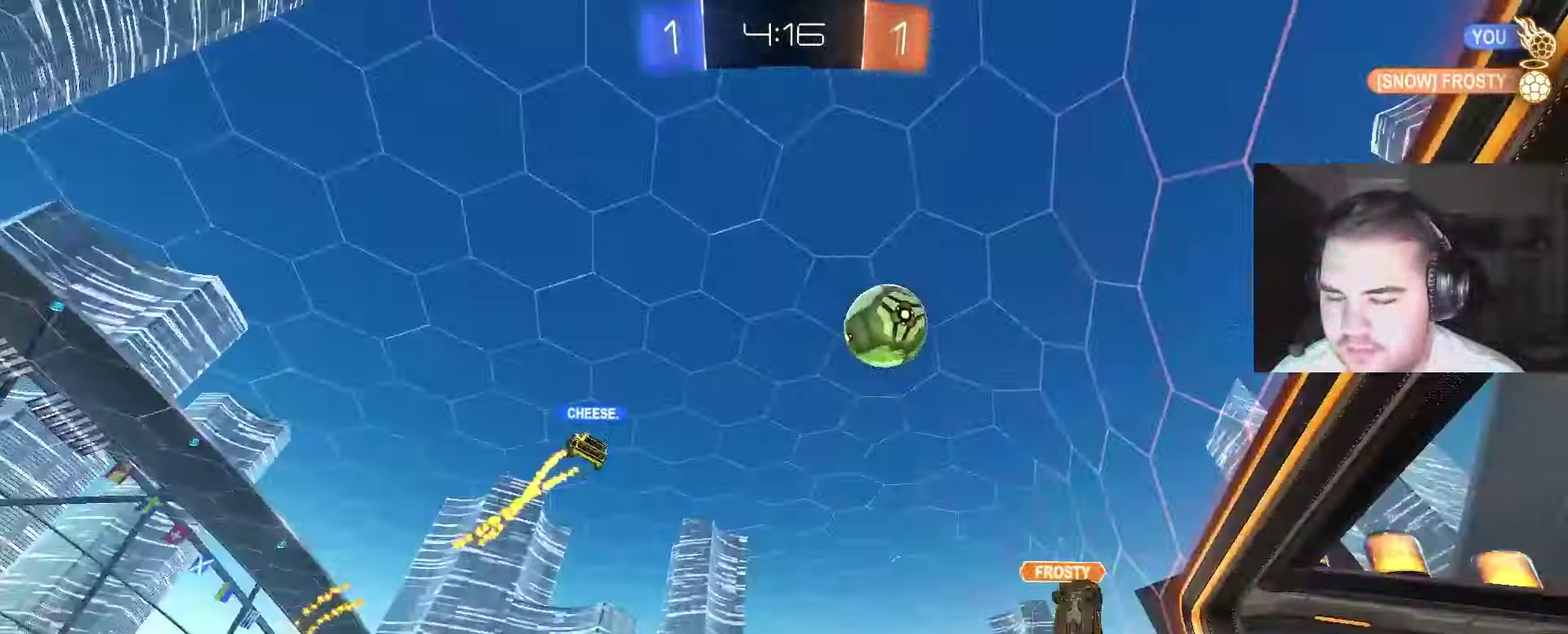
{"buttons": ["R2"], "left_stick": "center", "right_stick": "center", "events": [[433, "left_stick", "center"]]}
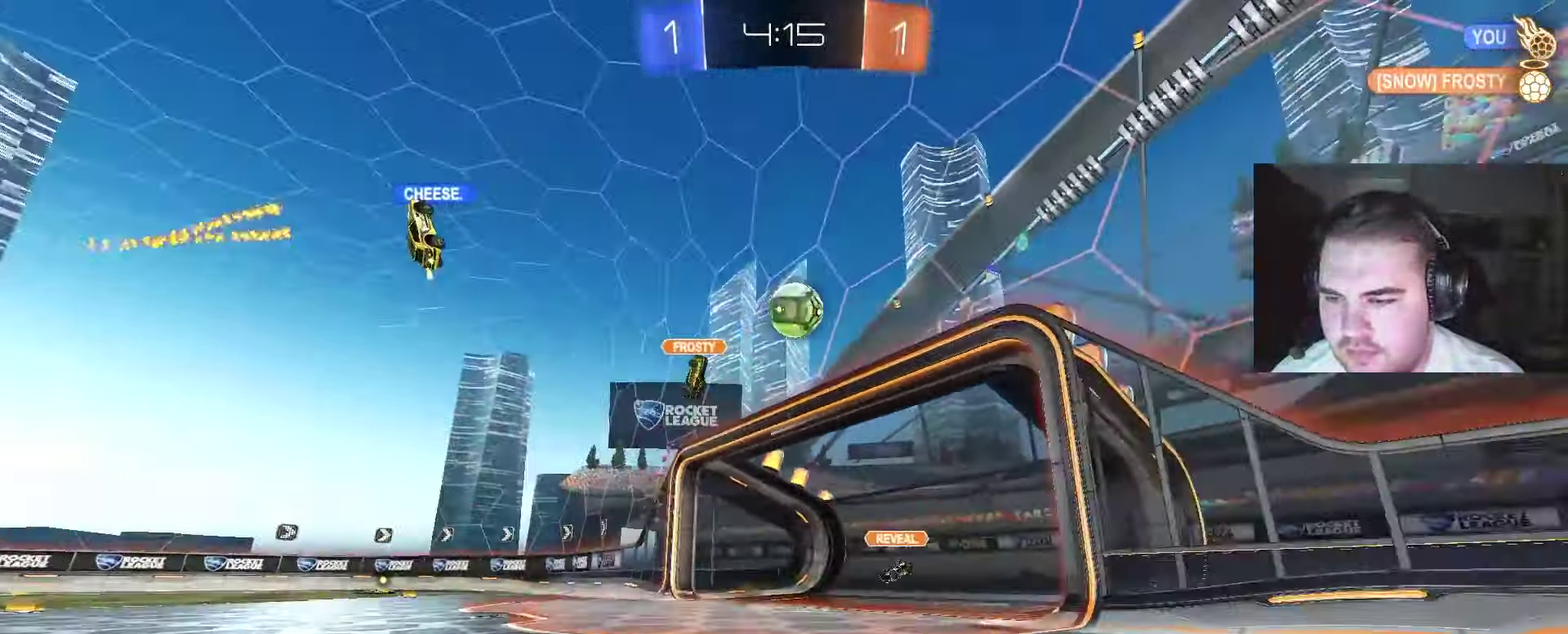
{"buttons": ["R2"], "left_stick": "center", "right_stick": "center", "events": []}
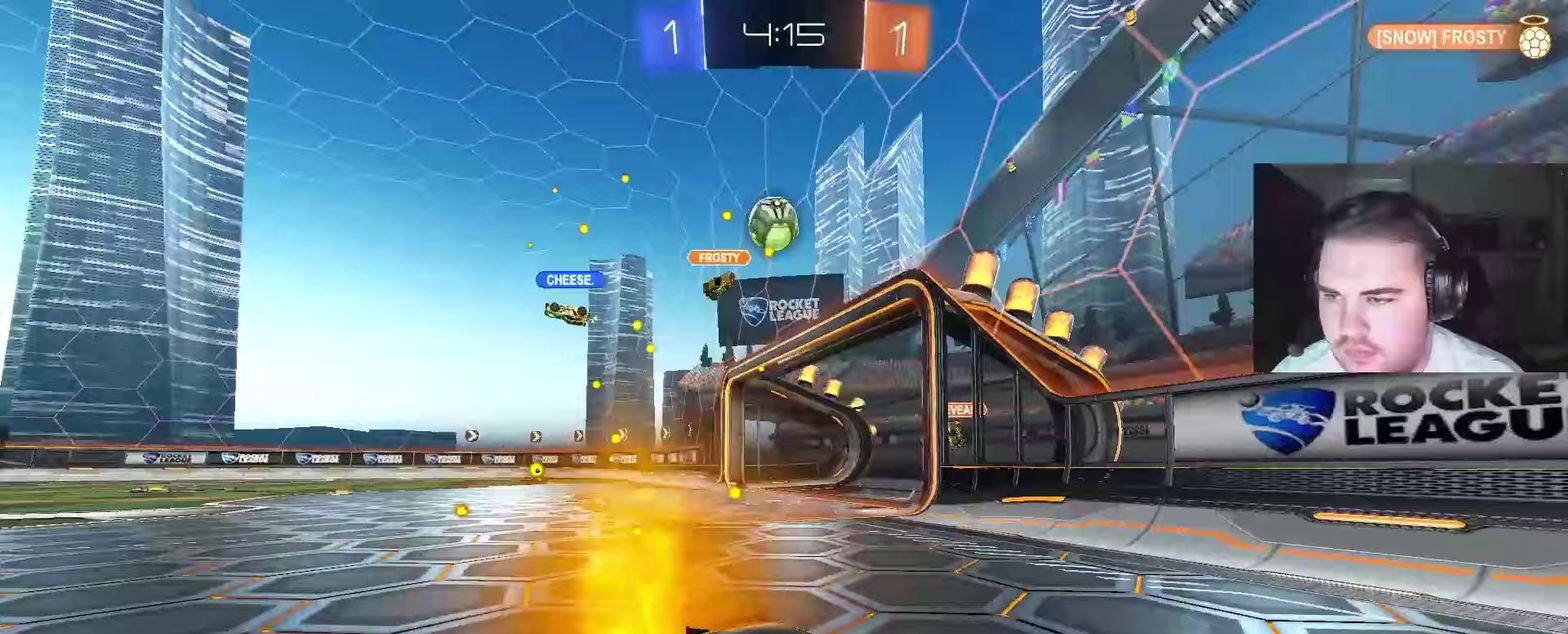
{"buttons": ["R2"], "left_stick": "up-left", "right_stick": "center", "events": [[17, "CIRCLE", "down"], [83, "left_stick", "right"], [383, "CIRCLE", "up"], [433, "left_stick", "up-left"]]}
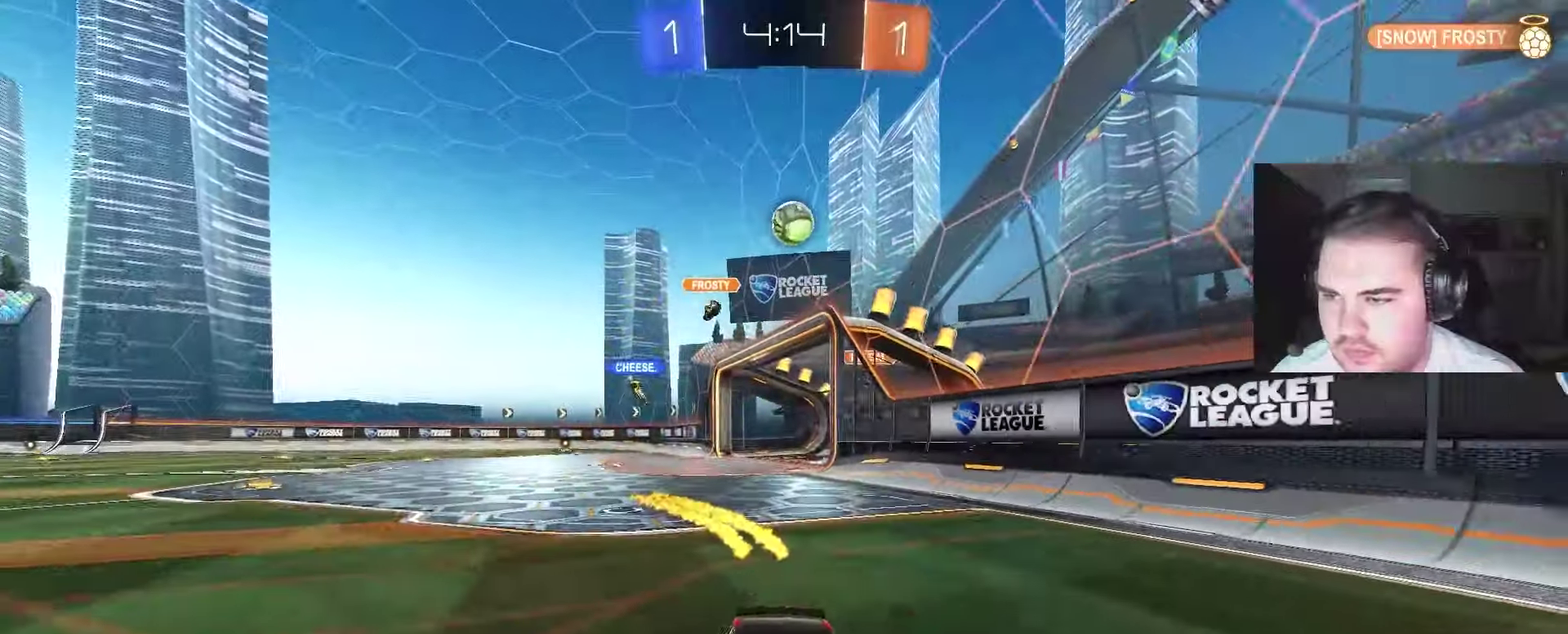
{"buttons": ["R2"], "left_stick": "up-left", "right_stick": "center", "events": []}
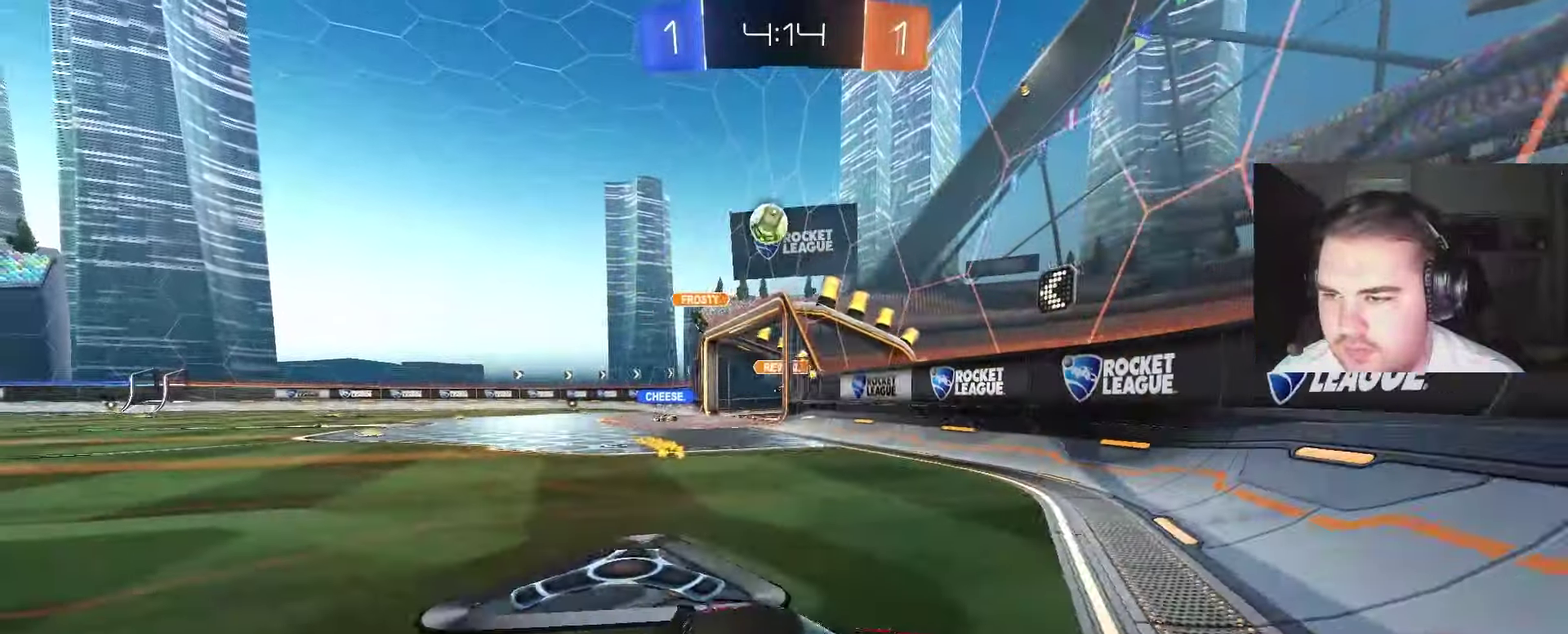
{"buttons": ["L2"], "left_stick": "up-left", "right_stick": "center", "events": [[400, "R2", "up"], [500, "L2", "down"]]}
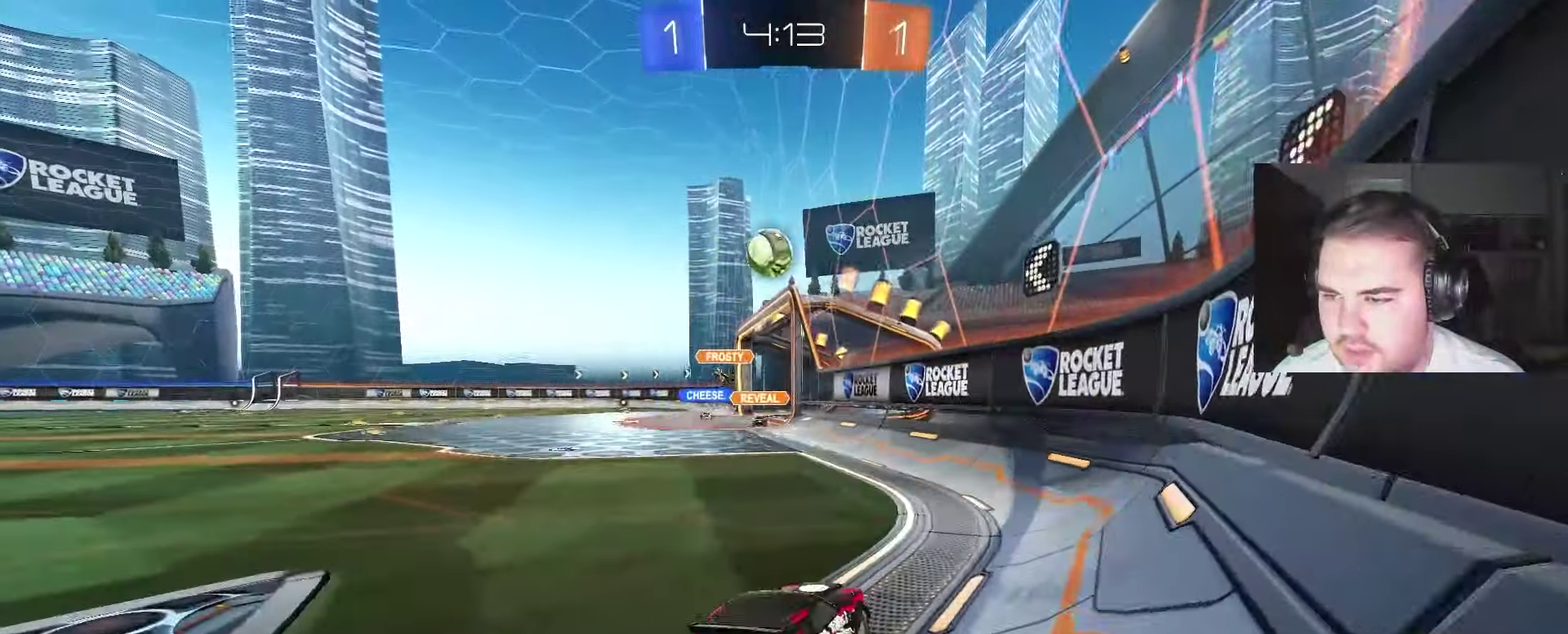
{"buttons": ["L2"], "left_stick": "up-left", "right_stick": "center"}
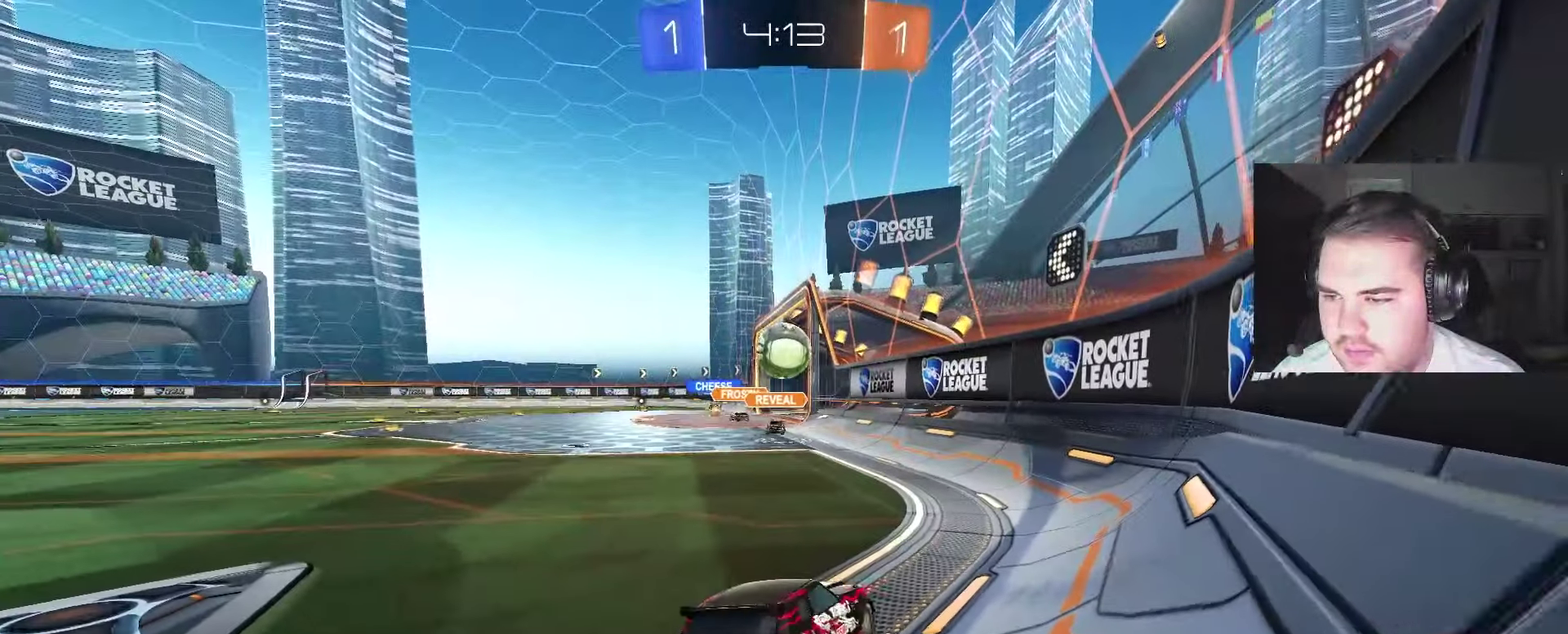
{"buttons": ["L2"], "left_stick": "center", "right_stick": "center"}
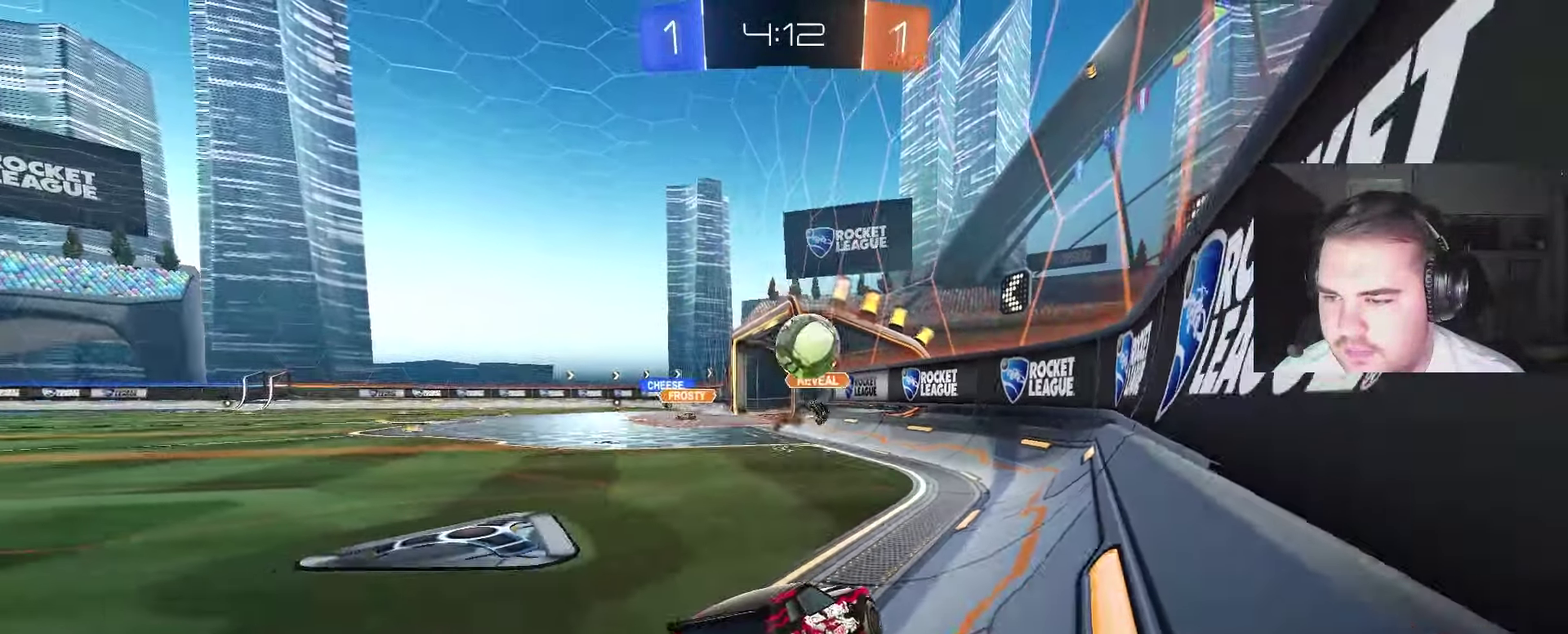
{"buttons": ["L2"], "left_stick": "left", "right_stick": "center", "events": [[267, "left_stick", "left"]]}
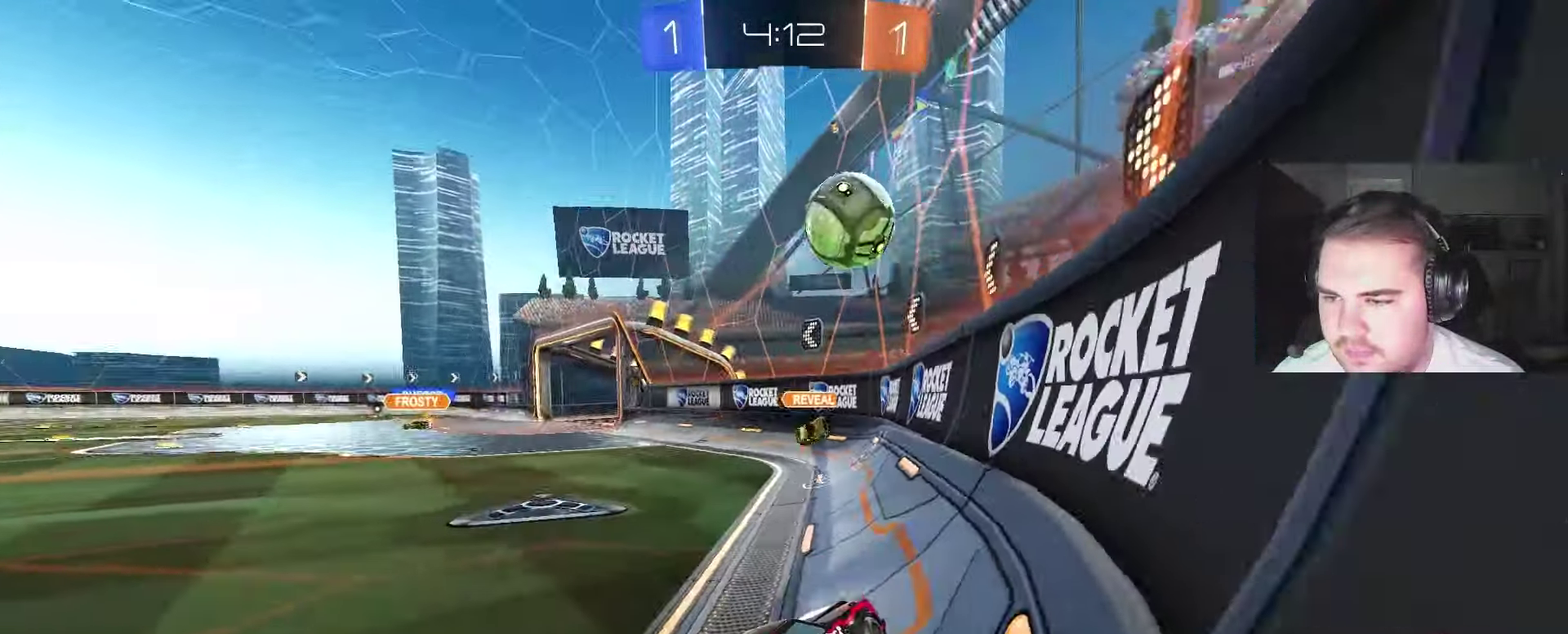
{"buttons": ["L2"], "left_stick": "center", "right_stick": "center", "events": [[417, "left_stick", "center"]]}
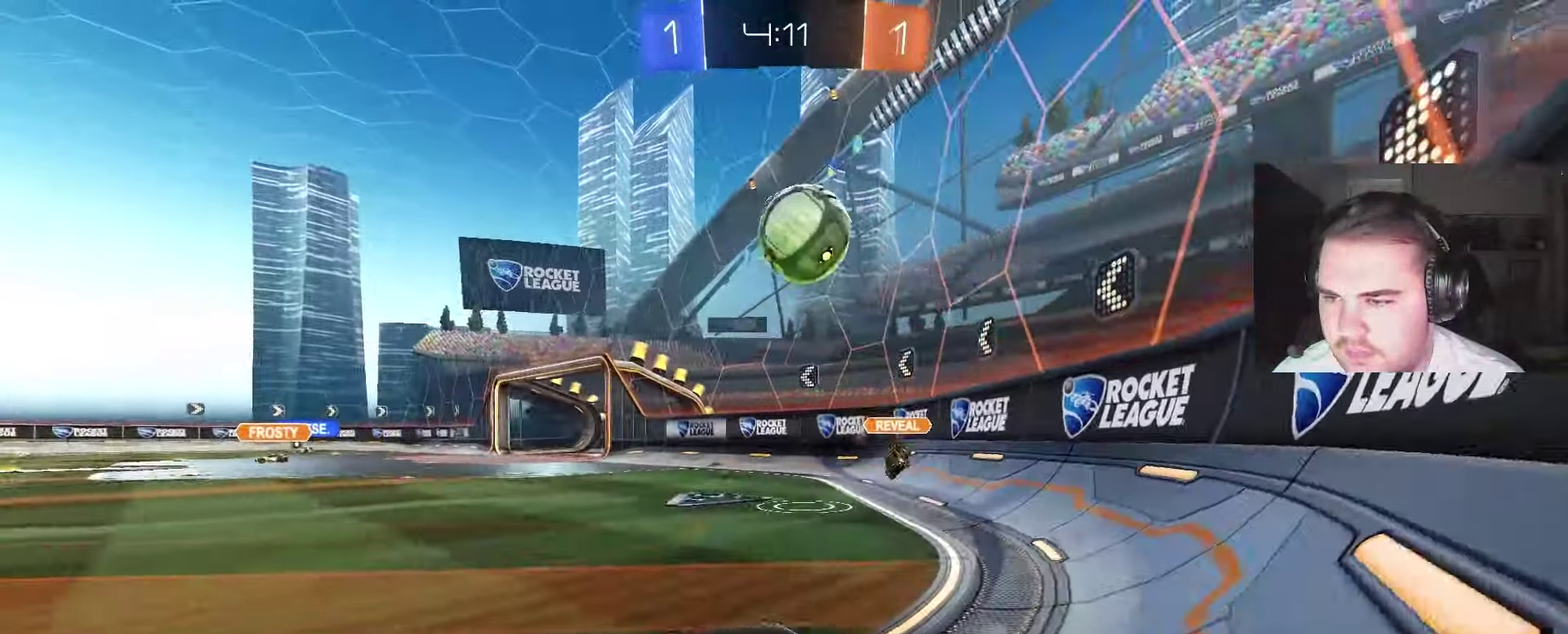
{"buttons": ["L2"], "left_stick": "down-right", "right_stick": "center", "events": [[83, "left_stick", "up-left"], [183, "left_stick", "center"], [250, "left_stick", "right"], [500, "left_stick", "down-right"]]}